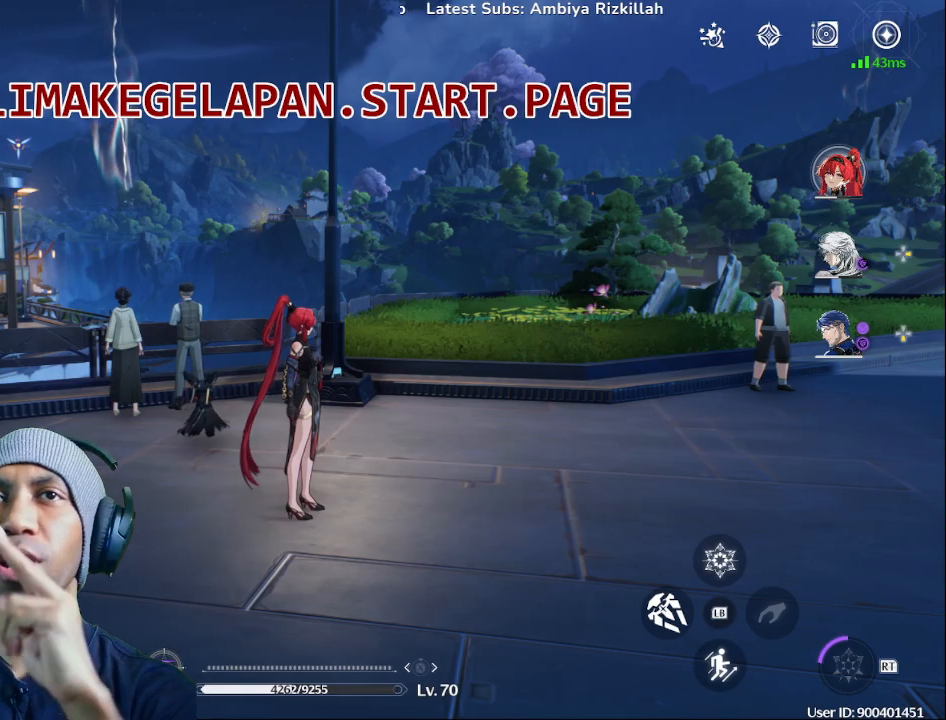
Gameplay with a controller (PlayStation layout); each line is a JSON object with the inputs held at the frame after it (dt_ms = milliseconds from this image to that frame). "events" lists button and stick changes between this image and that frame as [ms after this image, input, new state], when the widget could be followed in between.
{"dt_ms": 500, "buttons": [], "left_stick": "left", "right_stick": "center", "events": [[450, "left_stick", "left"]]}
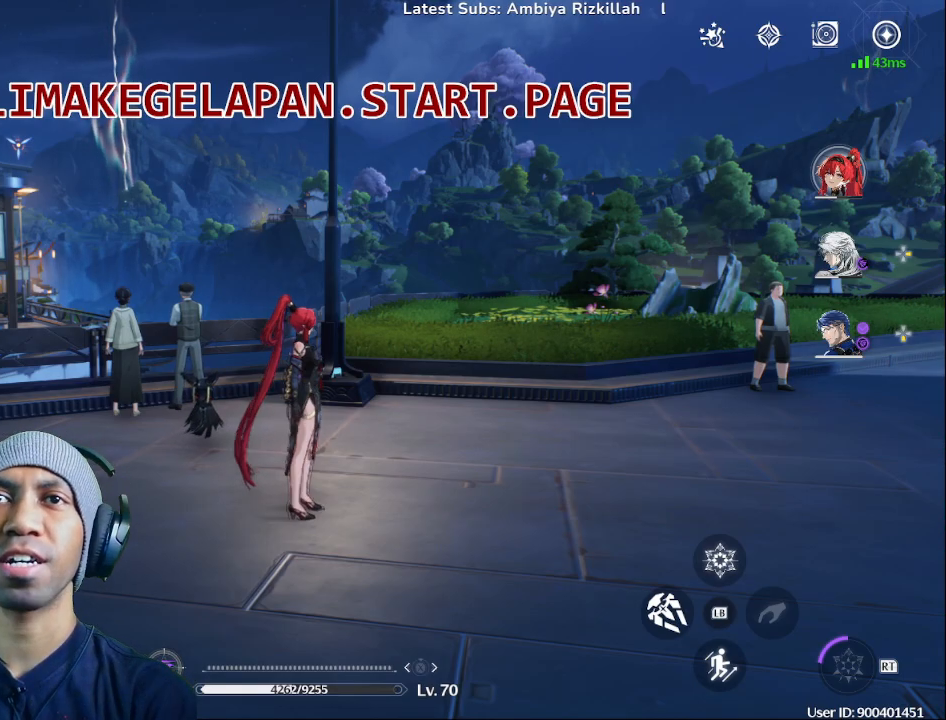
{"dt_ms": 500, "buttons": [], "left_stick": "up-left", "right_stick": "left", "events": [[383, "left_stick", "up-left"], [500, "right_stick", "left"]]}
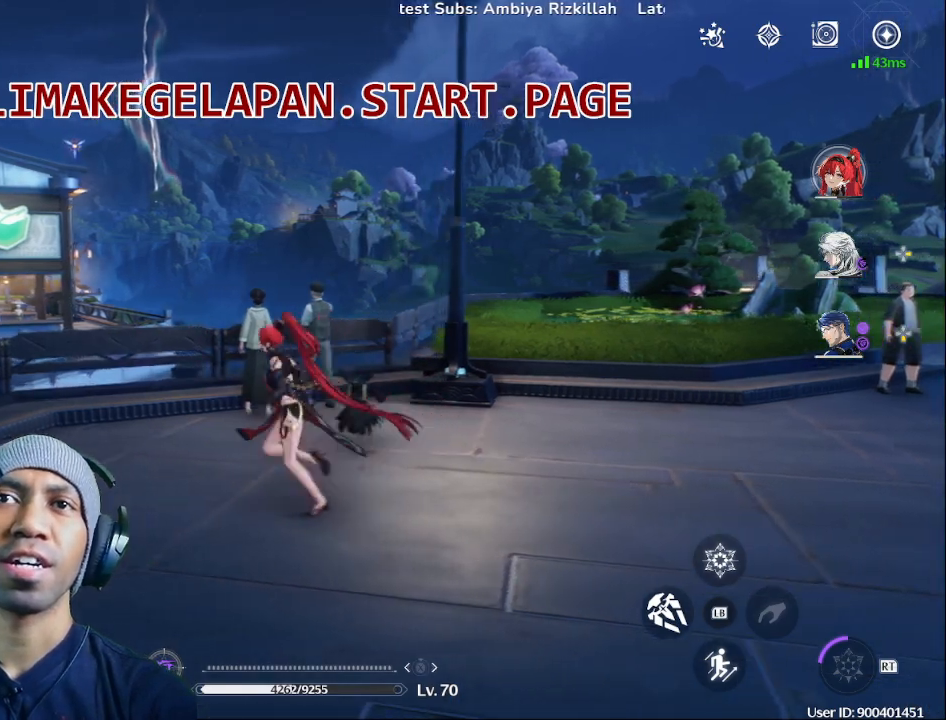
{"dt_ms": 500, "buttons": [], "left_stick": "down", "right_stick": "center", "events": [[100, "left_stick", "up"], [317, "left_stick", "right"], [400, "right_stick", "center"], [450, "left_stick", "down"]]}
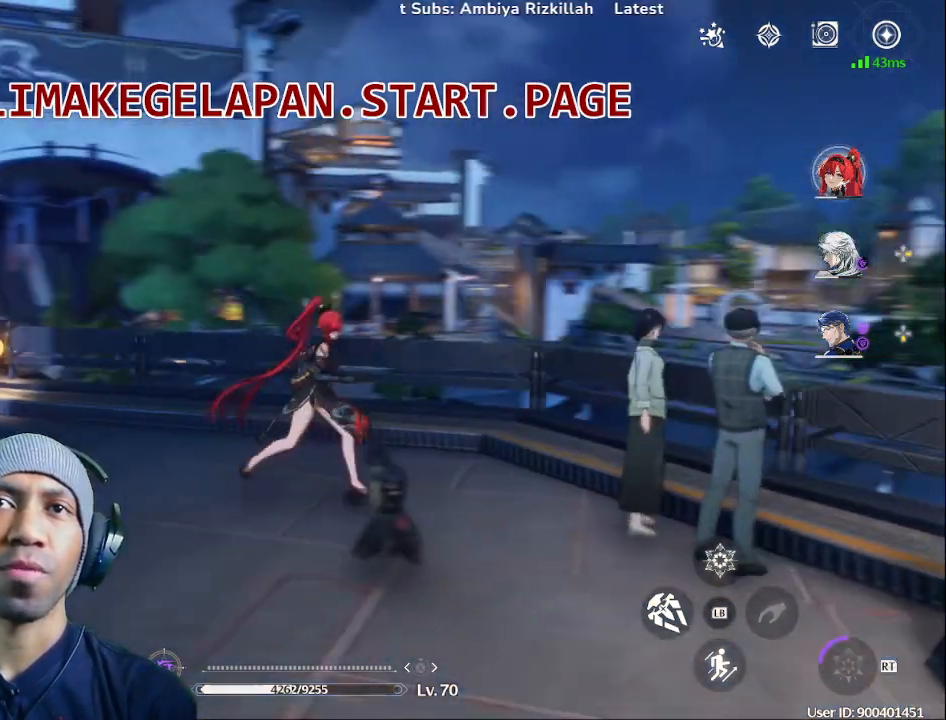
{"dt_ms": 500, "buttons": [], "left_stick": "up", "right_stick": "center", "events": [[100, "left_stick", "left"], [167, "left_stick", "up-left"], [167, "right_stick", "left"], [283, "left_stick", "up"], [350, "right_stick", "center"]]}
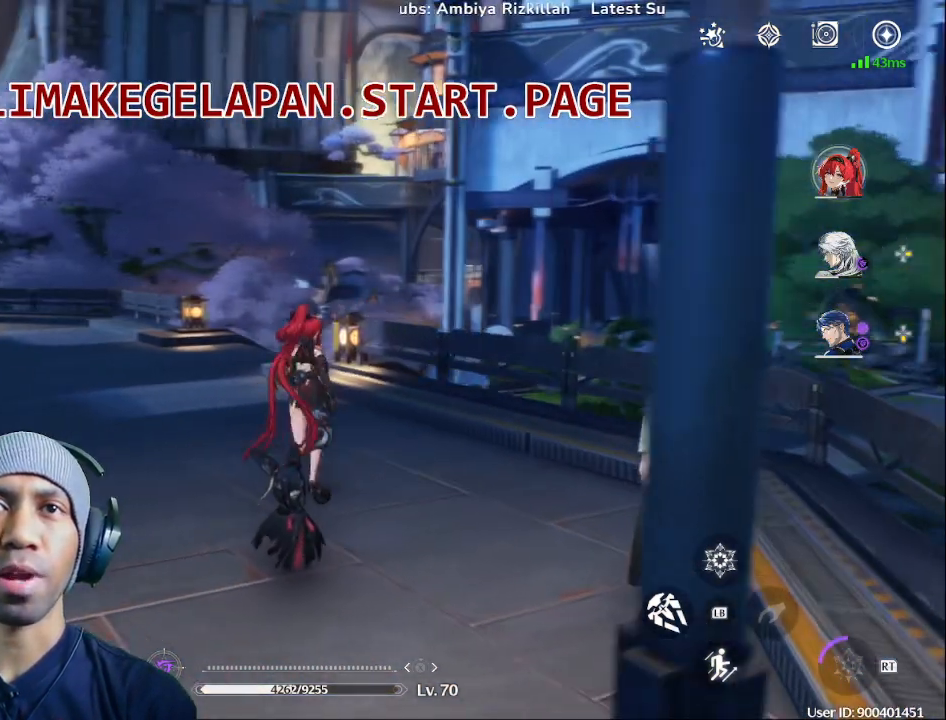
{"dt_ms": 500, "buttons": [], "left_stick": "center", "right_stick": "center", "events": [[50, "right_stick", "right"], [150, "left_stick", "center"], [367, "right_stick", "center"]]}
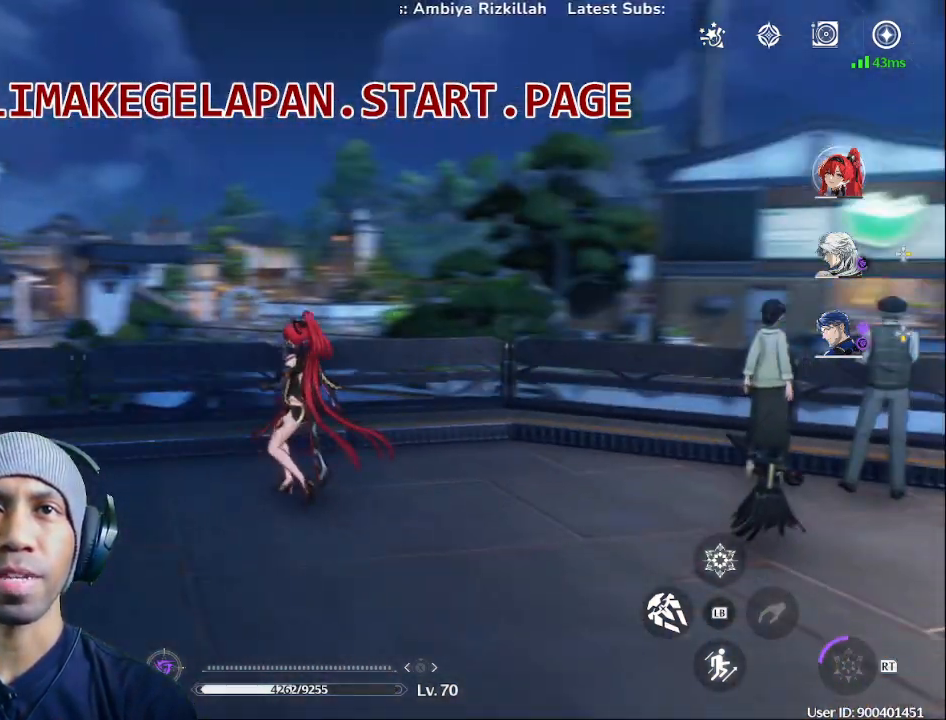
{"dt_ms": 500, "buttons": [], "left_stick": "center", "right_stick": "center", "events": []}
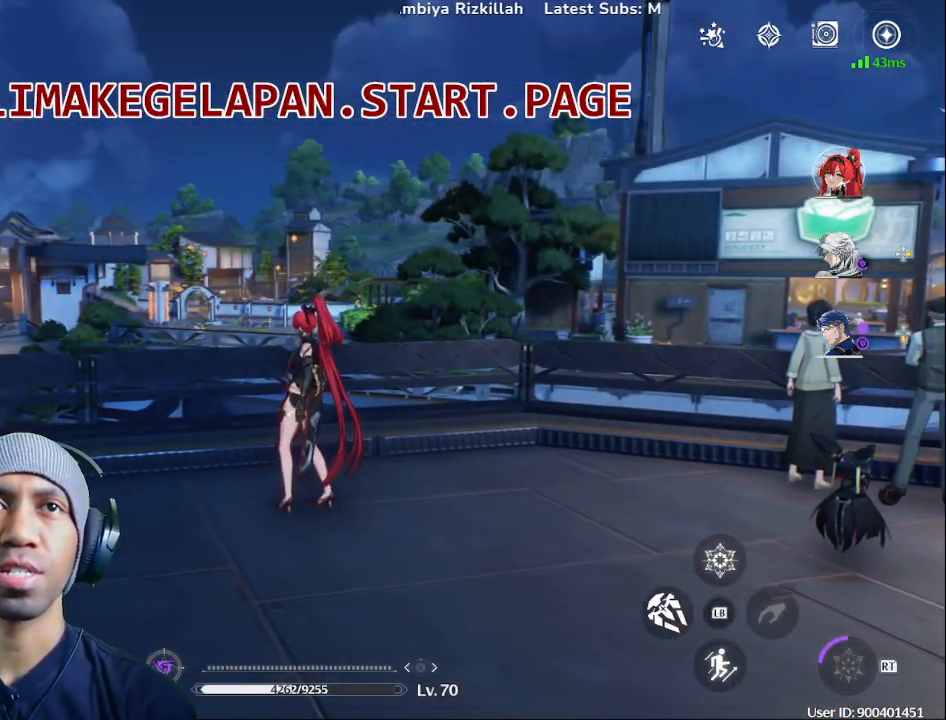
{"dt_ms": 500, "buttons": [], "left_stick": "center", "right_stick": "center", "events": []}
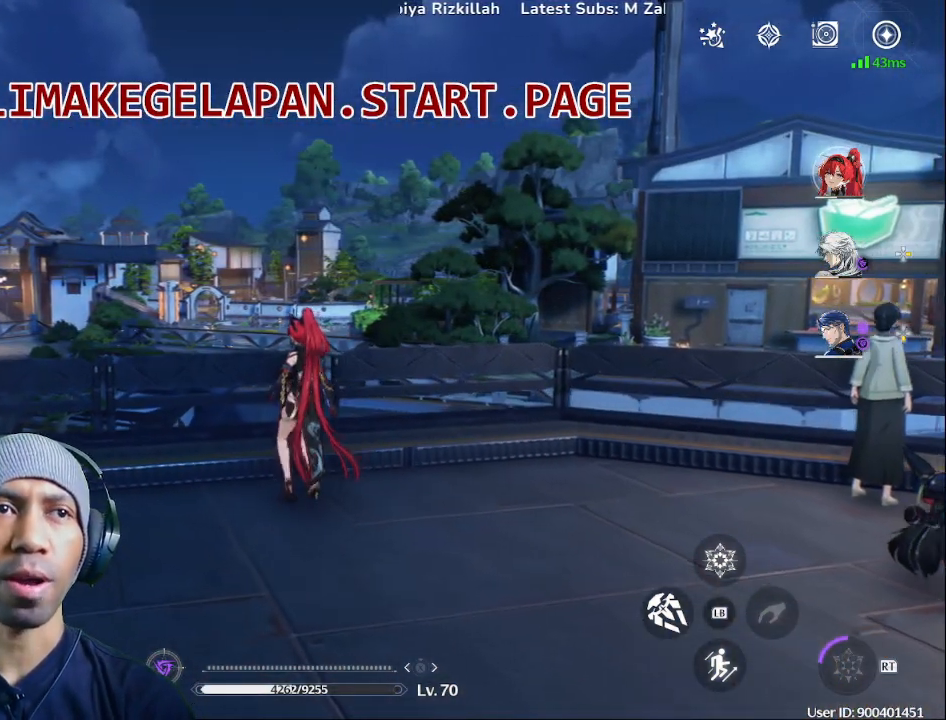
{"dt_ms": 1000, "buttons": [], "left_stick": "center", "right_stick": "center", "events": [[500, "TRIANGLE", "down"], [633, "TRIANGLE", "up"]]}
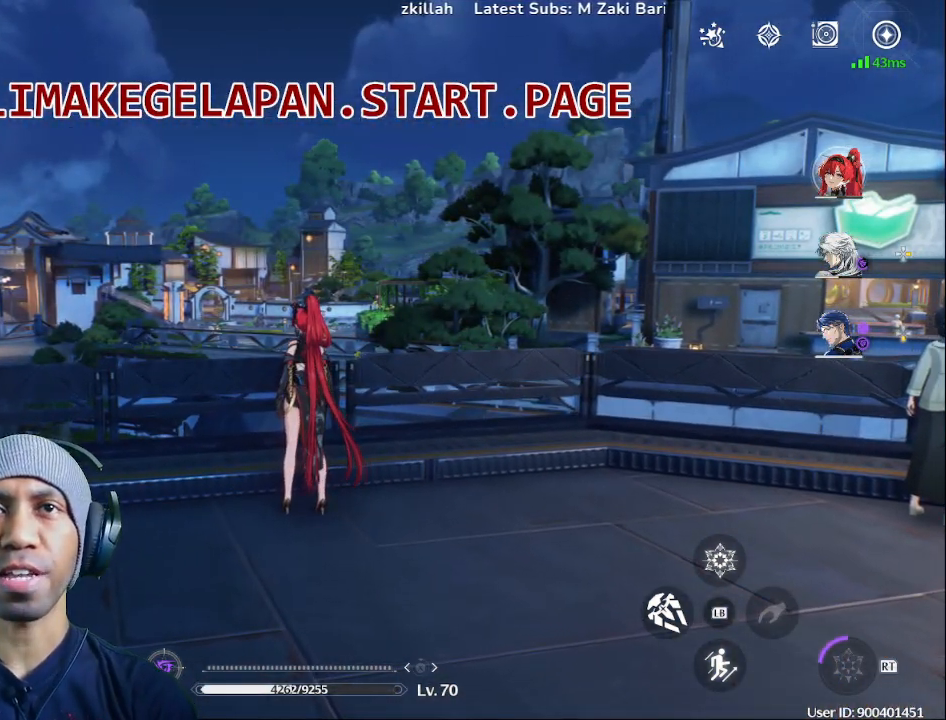
{"dt_ms": 500, "buttons": [], "left_stick": "center", "right_stick": "center", "events": []}
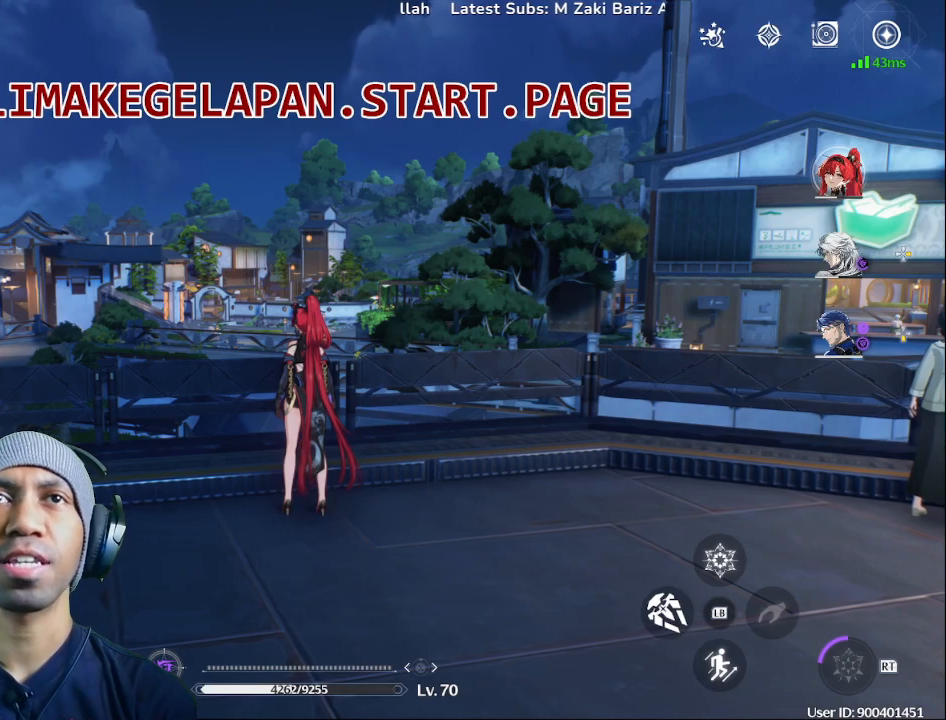
{"dt_ms": 500, "buttons": [], "left_stick": "center", "right_stick": "center", "events": []}
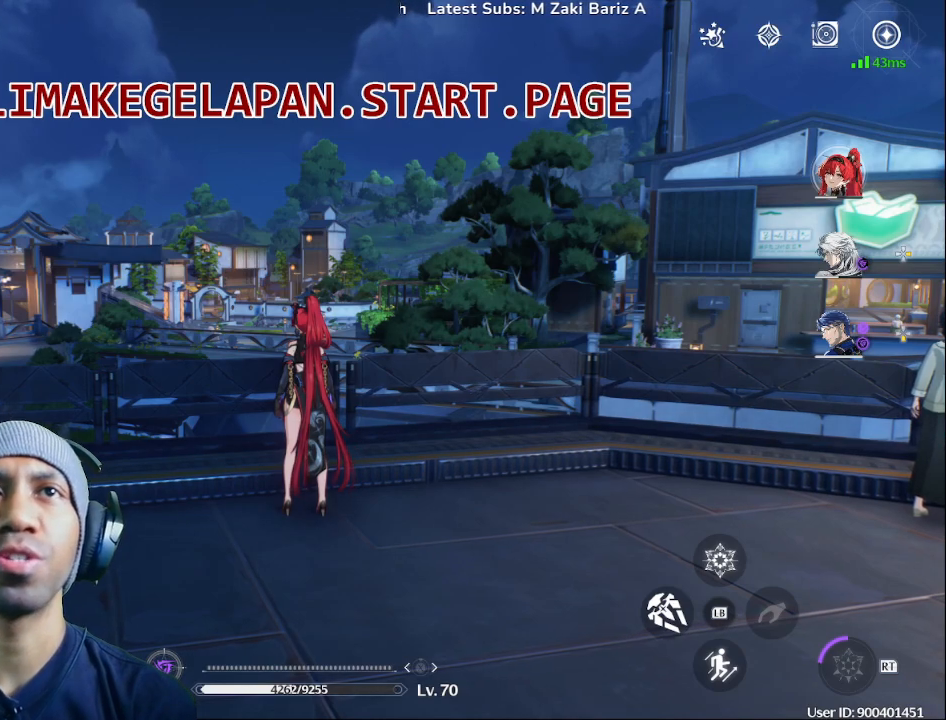
{"dt_ms": 500, "buttons": [], "left_stick": "center", "right_stick": "center", "events": []}
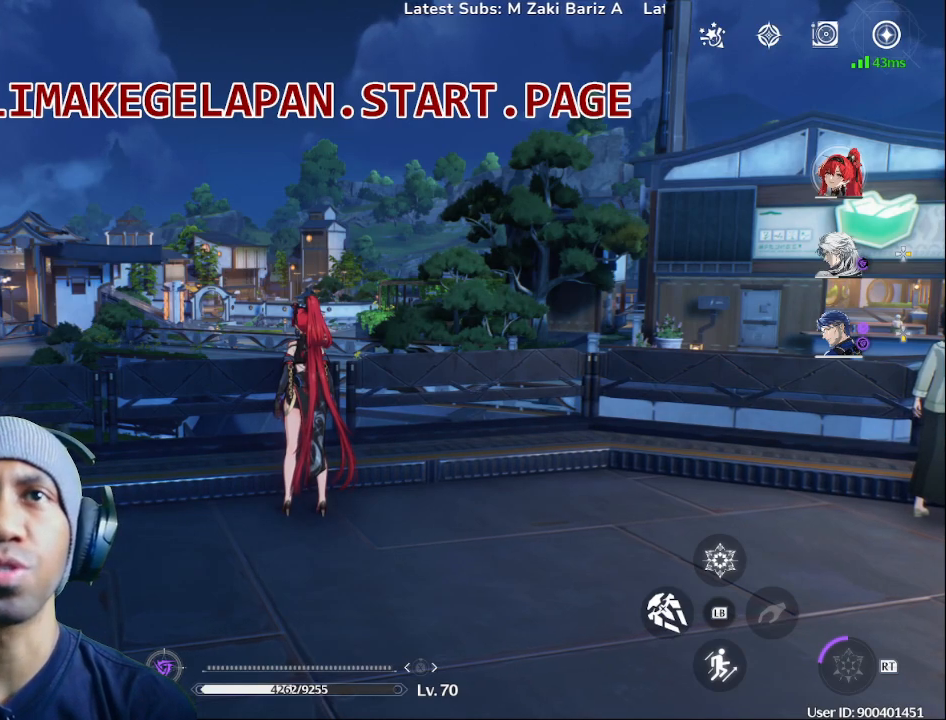
{"dt_ms": 500, "buttons": [], "left_stick": "center", "right_stick": "center", "events": [[333, "START", "down"], [483, "START", "up"]]}
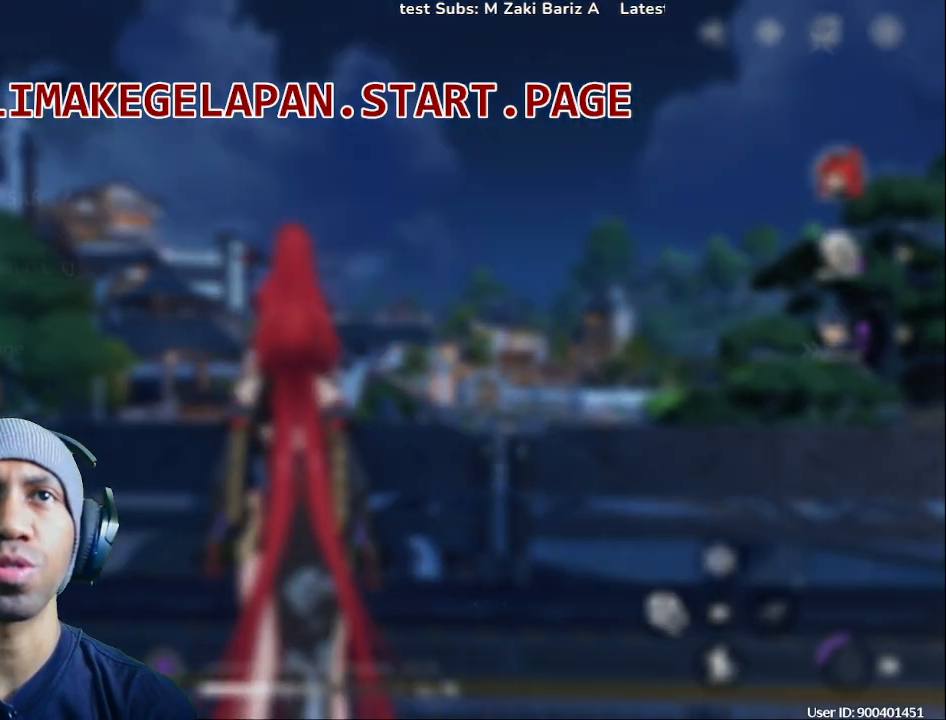
{"dt_ms": 500, "buttons": [], "left_stick": "center", "right_stick": "center", "events": []}
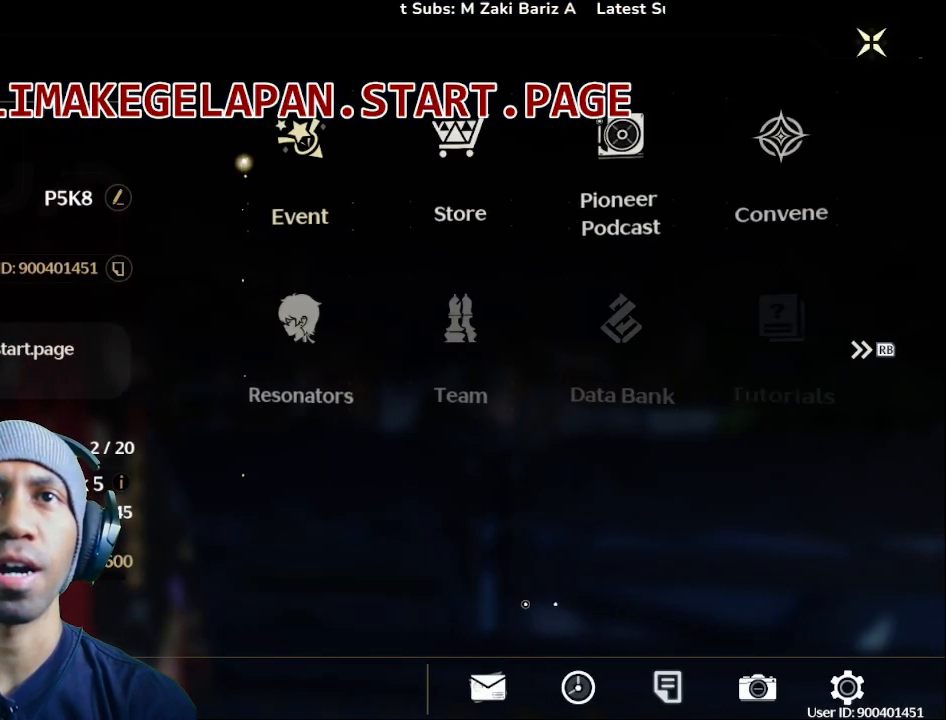
{"dt_ms": 500, "buttons": [], "left_stick": "center", "right_stick": "center", "events": []}
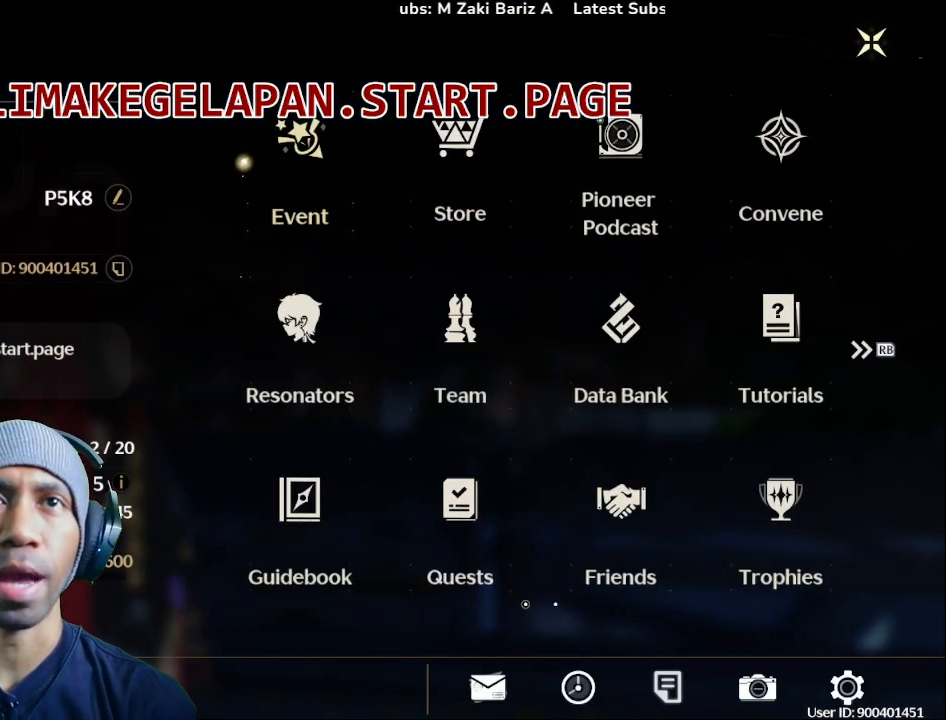
{"dt_ms": 500, "buttons": [], "left_stick": "center", "right_stick": "center", "events": [[50, "R1", "down"], [167, "R1", "up"]]}
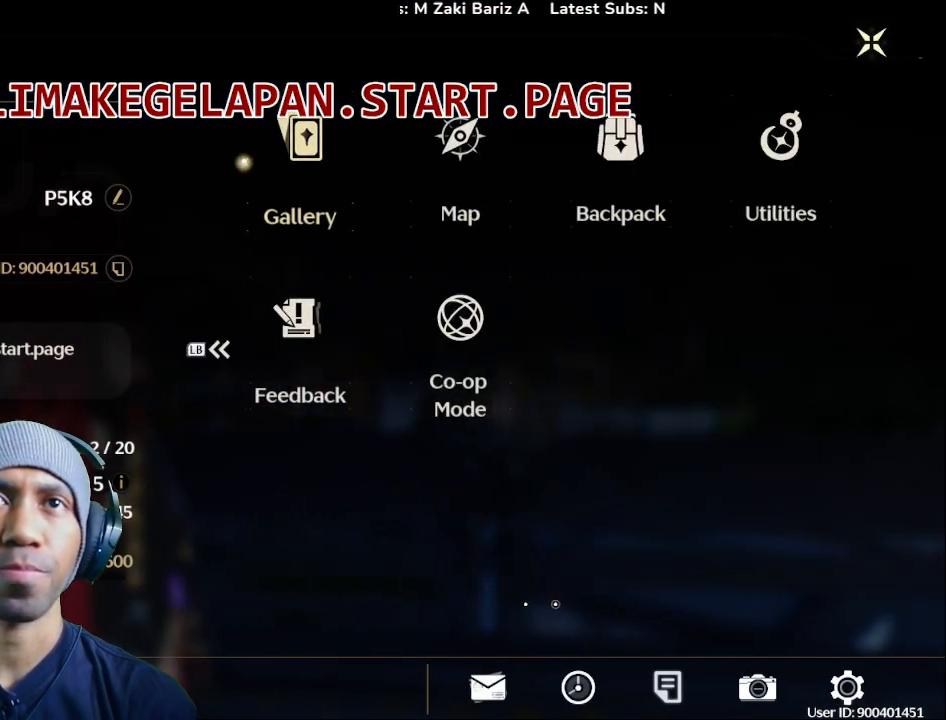
{"dt_ms": 1000, "buttons": [], "left_stick": "left", "right_stick": "center", "events": [[133, "left_stick", "right"], [300, "left_stick", "center"], [433, "left_stick", "right"], [517, "left_stick", "center"], [1000, "left_stick", "left"]]}
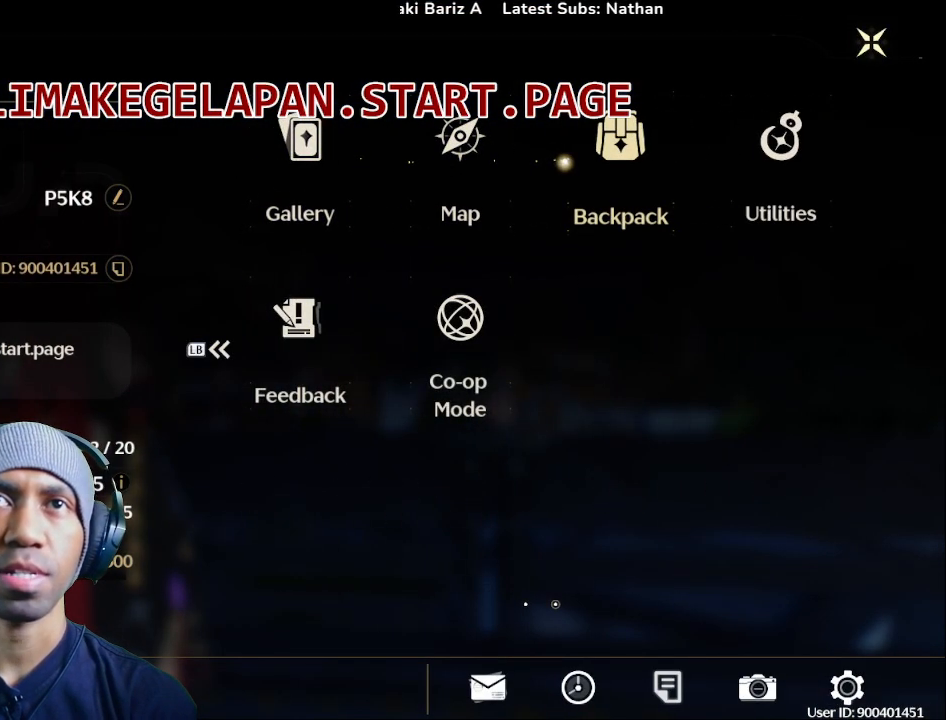
{"dt_ms": 500, "buttons": ["CROSS"], "left_stick": "center", "right_stick": "center", "events": [[50, "left_stick", "center"], [433, "CROSS", "down"]]}
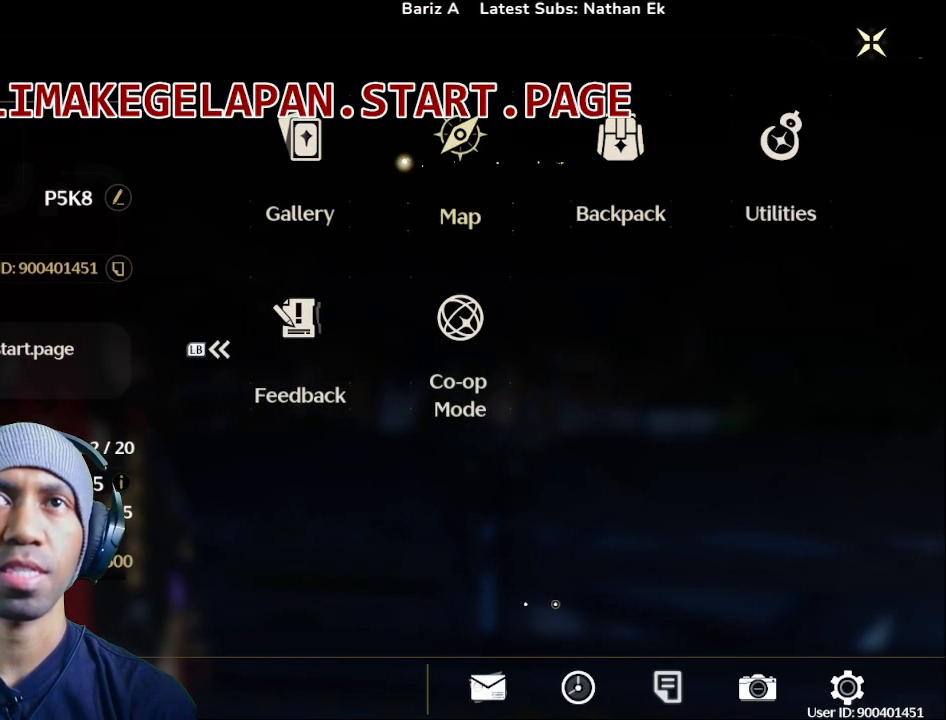
{"dt_ms": 500, "buttons": [], "left_stick": "center", "right_stick": "center", "events": [[100, "CROSS", "up"]]}
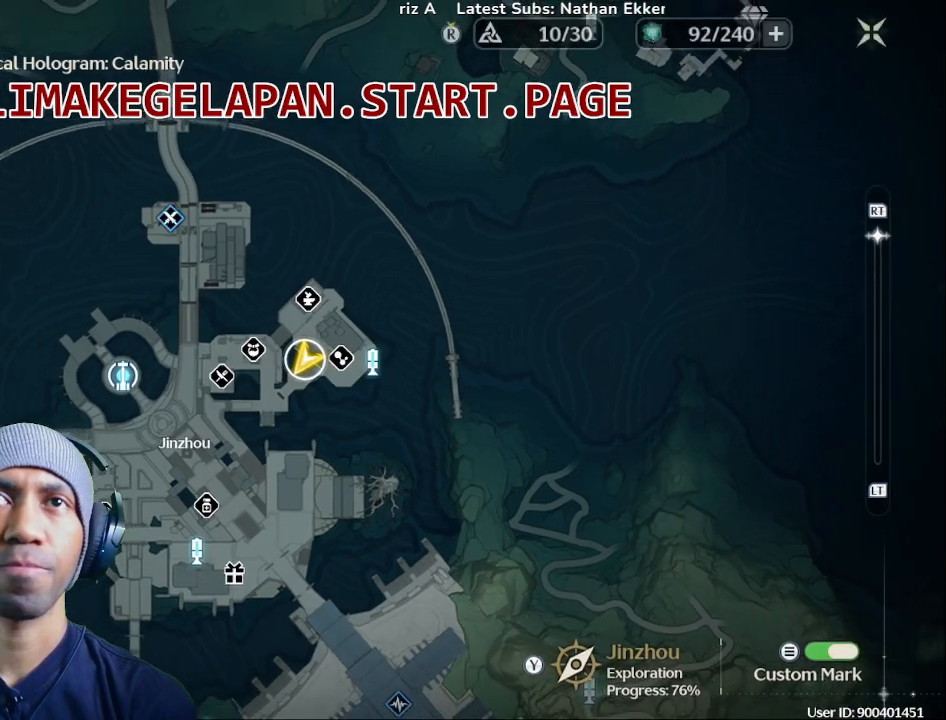
{"dt_ms": 500, "buttons": [], "left_stick": "center", "right_stick": "center", "events": []}
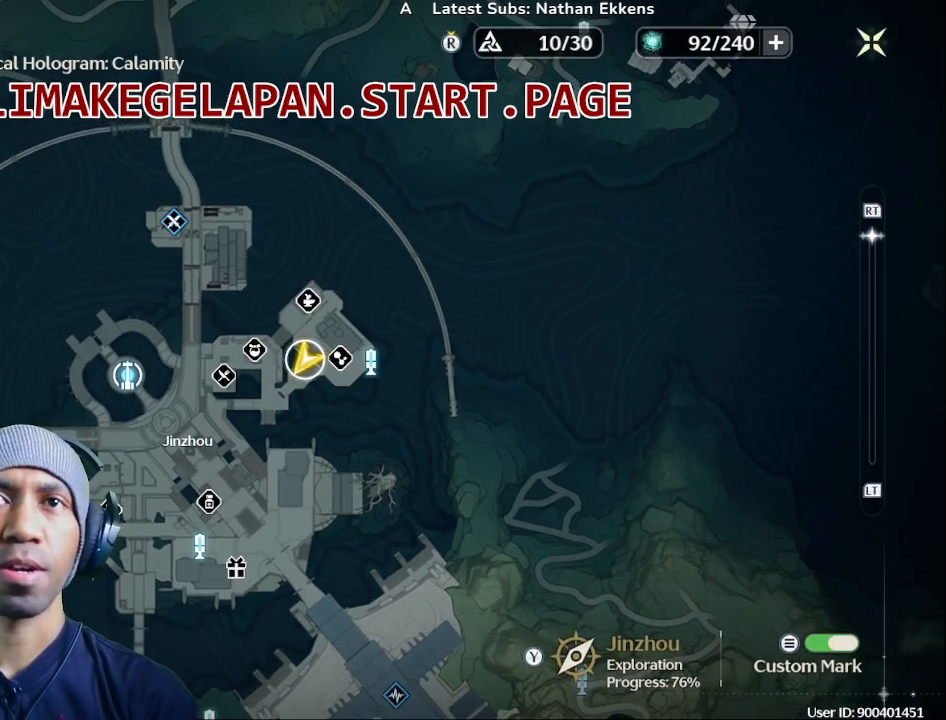
{"dt_ms": 500, "buttons": [], "left_stick": "center", "right_stick": "center", "events": []}
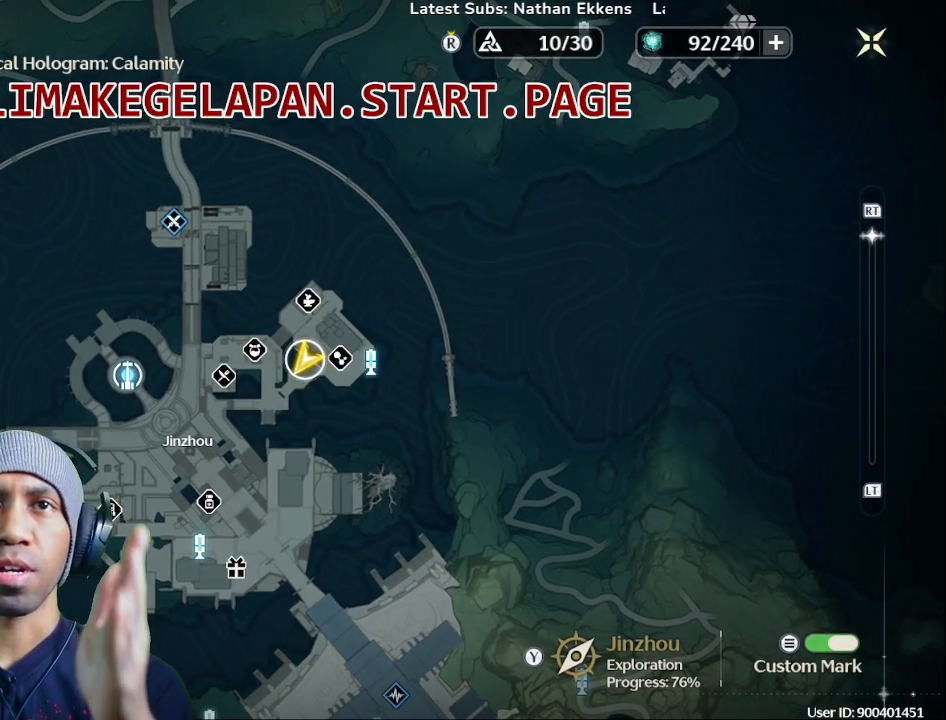
{"dt_ms": 500, "buttons": [], "left_stick": "center", "right_stick": "center", "events": [[333, "left_stick", "down"], [500, "left_stick", "center"]]}
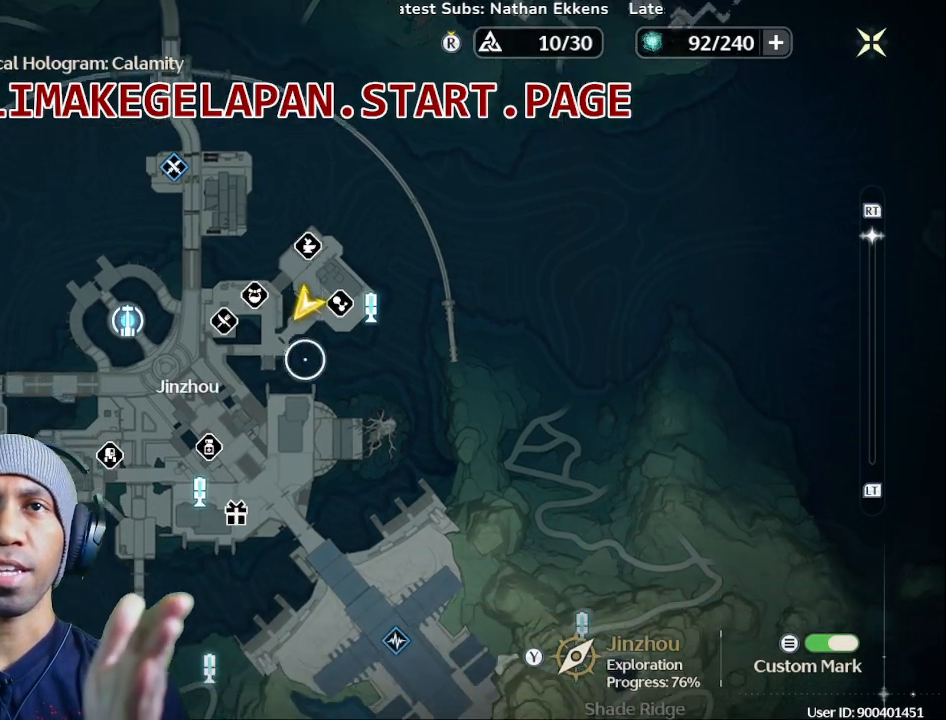
{"dt_ms": 500, "buttons": [], "left_stick": "left", "right_stick": "center", "events": [[383, "left_stick", "left"]]}
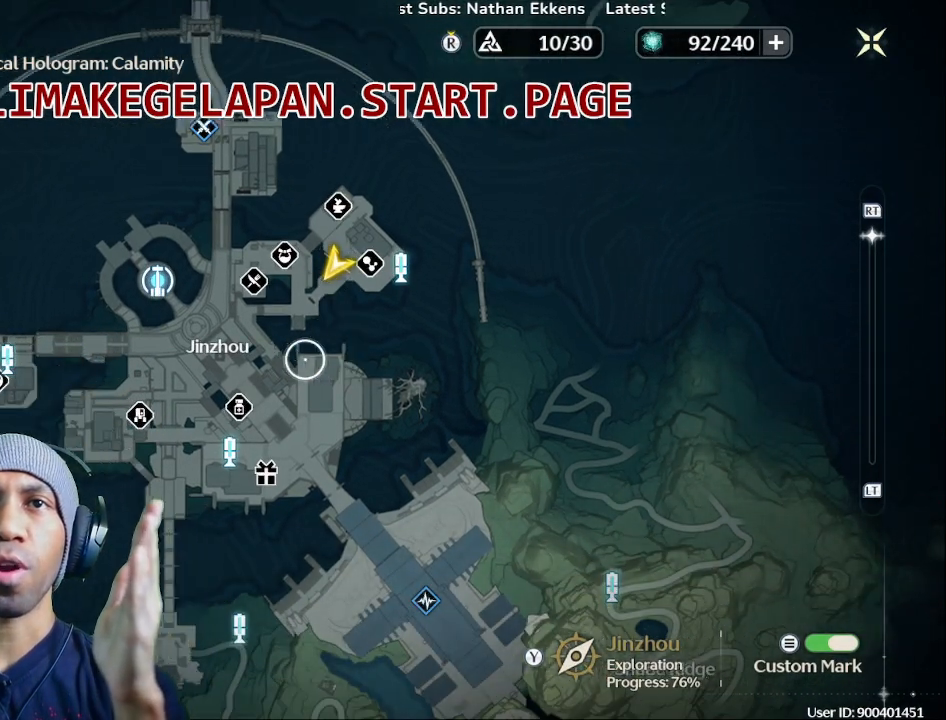
{"dt_ms": 500, "buttons": [], "left_stick": "center", "right_stick": "center", "events": [[33, "left_stick", "center"]]}
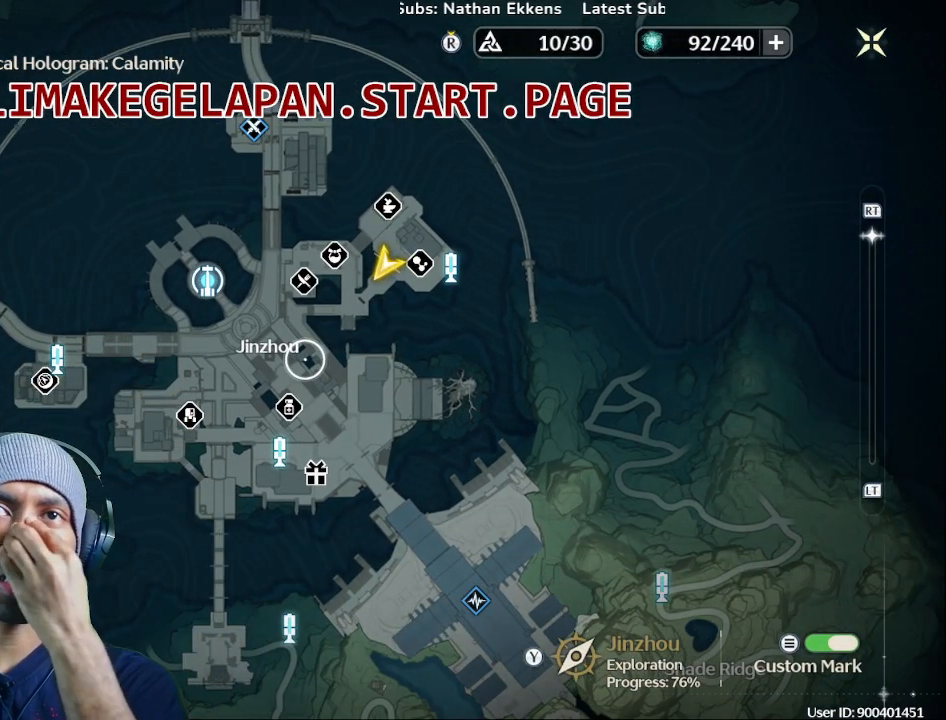
{"dt_ms": 500, "buttons": [], "left_stick": "center", "right_stick": "center", "events": []}
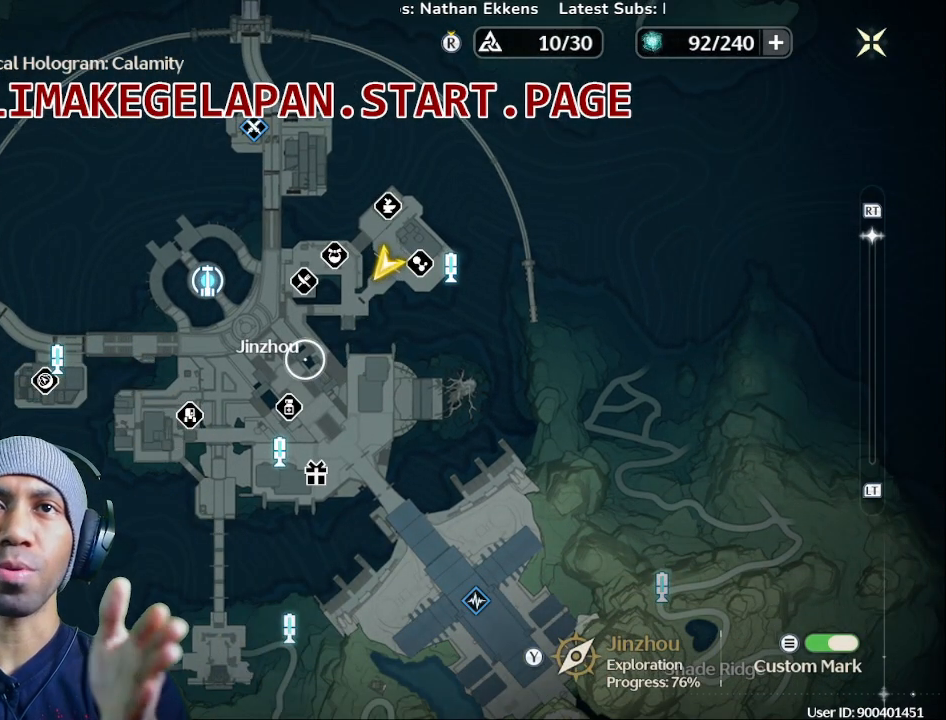
{"dt_ms": 1000, "buttons": [], "left_stick": "center", "right_stick": "center", "events": [[433, "L2", "down"], [817, "L2", "up"]]}
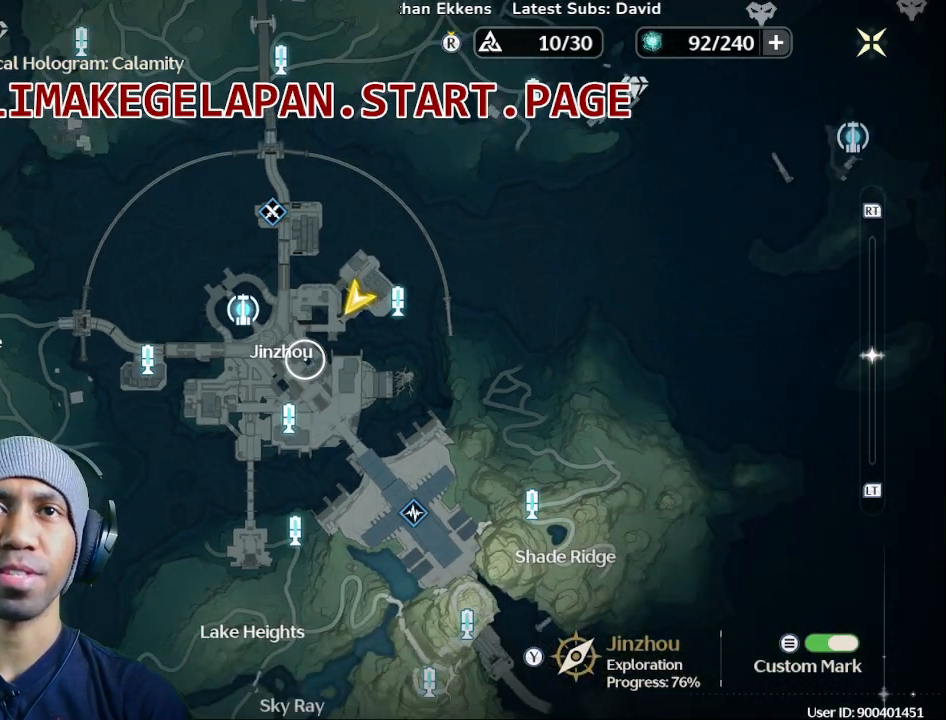
{"dt_ms": 500, "buttons": [], "left_stick": "center", "right_stick": "center", "events": [[17, "L2", "down"], [467, "L2", "up"]]}
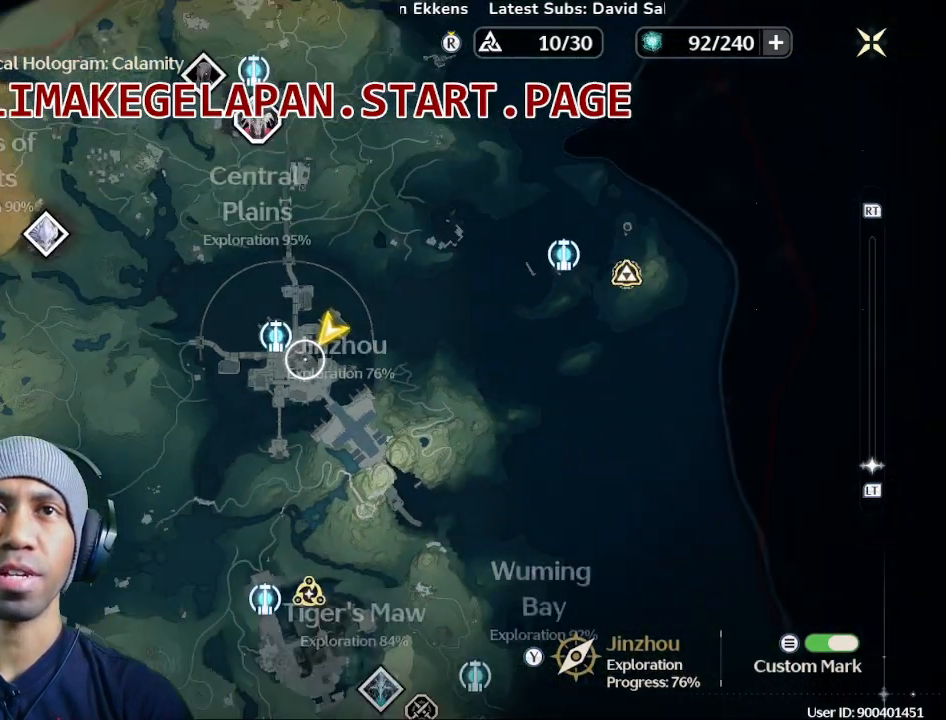
{"dt_ms": 500, "buttons": [], "left_stick": "center", "right_stick": "center", "events": [[33, "R2", "down"], [500, "R2", "up"]]}
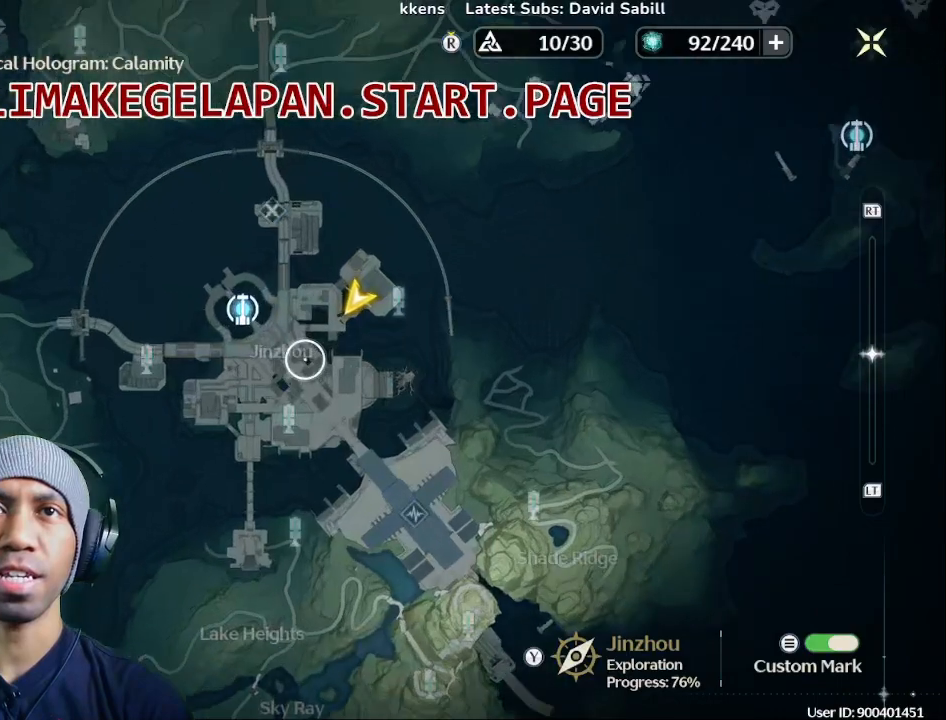
{"dt_ms": 500, "buttons": ["L2"], "left_stick": "center", "right_stick": "center", "events": [[33, "L2", "down"]]}
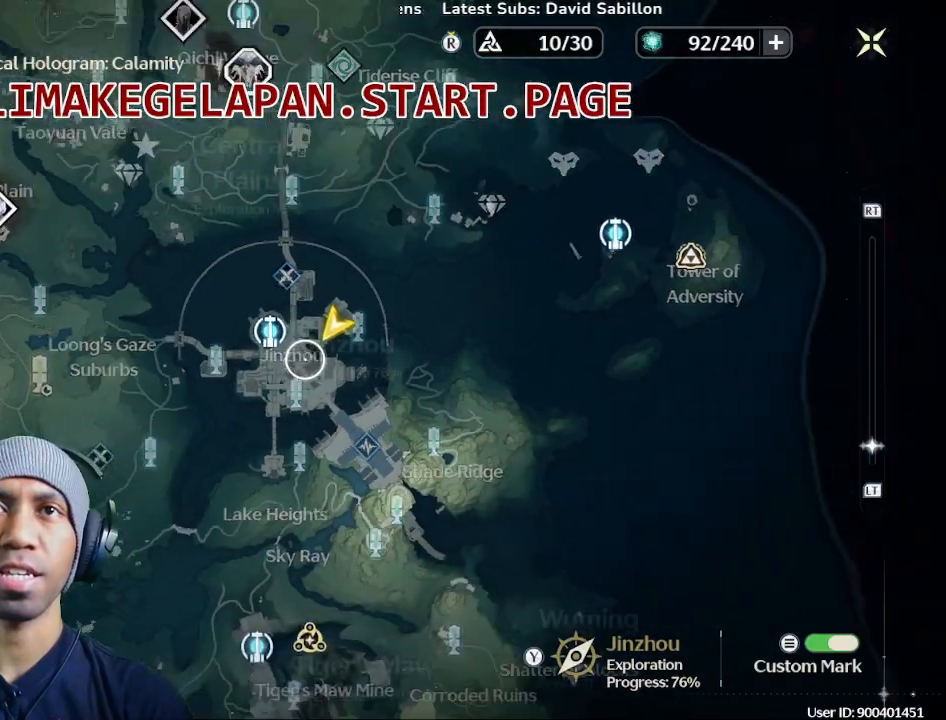
{"dt_ms": 500, "buttons": ["L2"], "left_stick": "center", "right_stick": "center", "events": []}
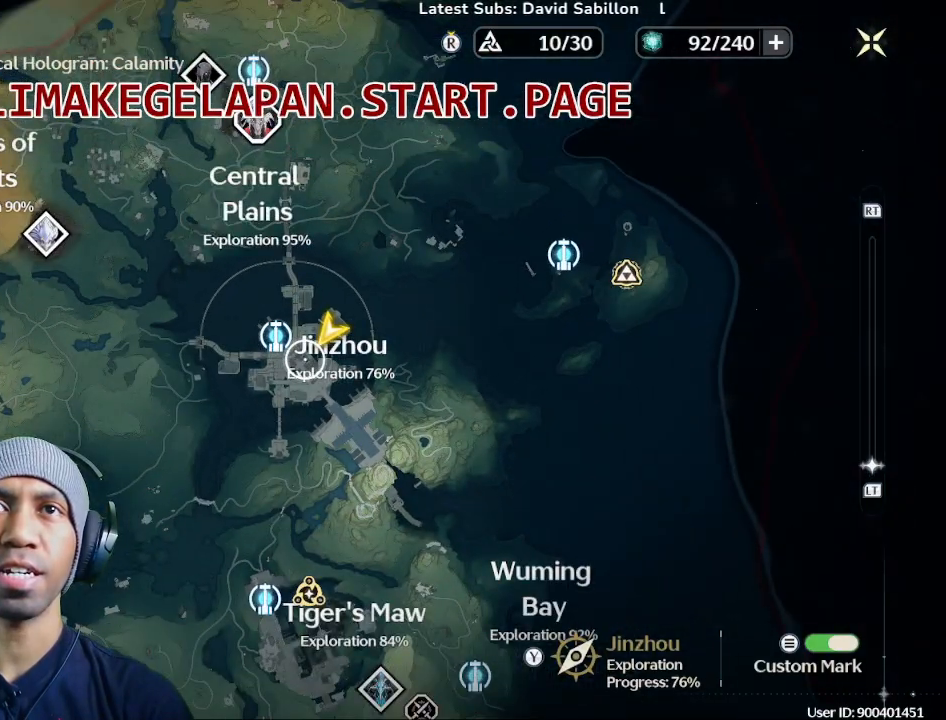
{"dt_ms": 500, "buttons": ["R2"], "left_stick": "center", "right_stick": "center", "events": [[17, "L2", "up"], [50, "R2", "down"]]}
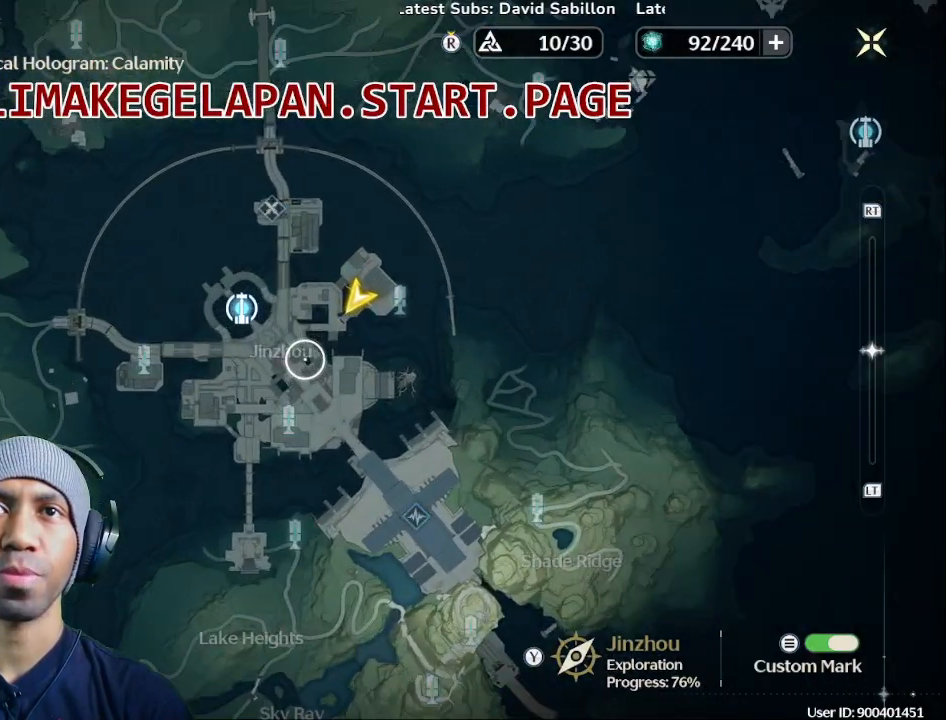
{"dt_ms": 500, "buttons": [], "left_stick": "center", "right_stick": "center", "events": [[50, "R2", "up"], [267, "R2", "down"], [450, "R2", "up"]]}